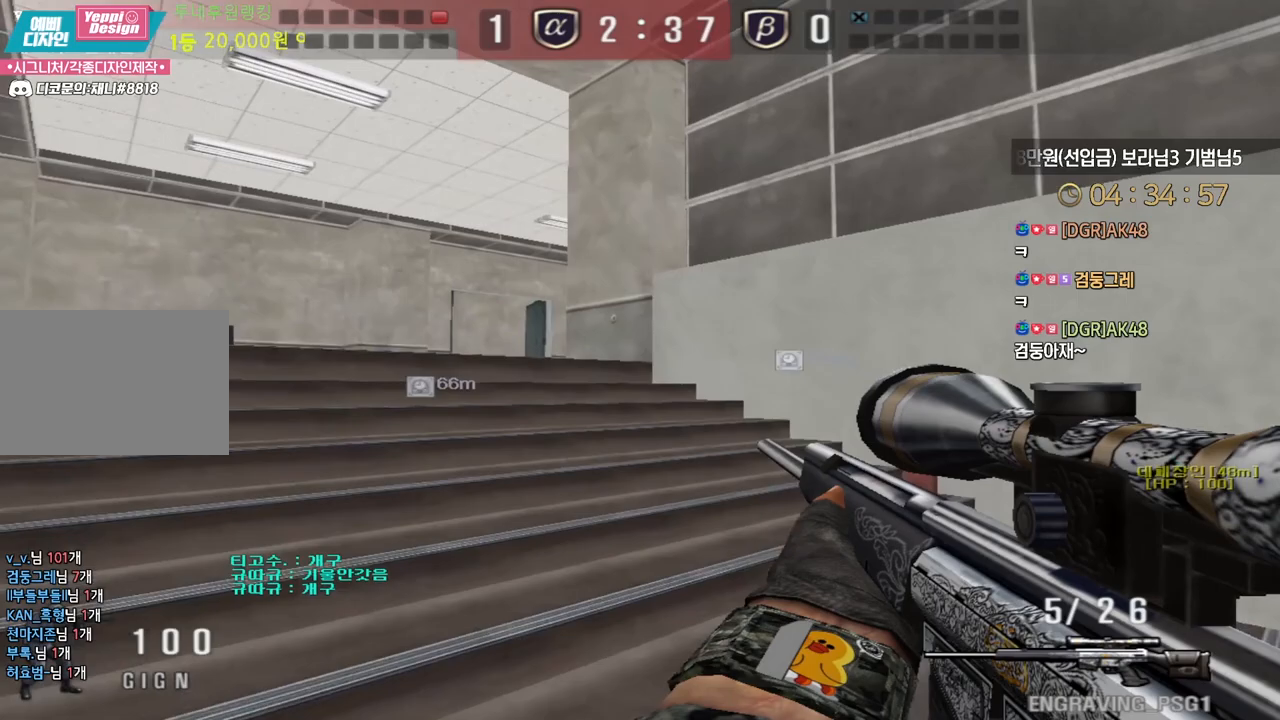
Gameplay with keyboard; each line is a JSON object with the keys held at the frame after it. "events" lists presses ("down") and releases ("up") of "a", "ctrl", "d", "e", "f", "q", "r", "s", "shift", "space", "tab" and "w" between this image and that frame as [ms after this image, input, new state], when the widget could be followed in between. No other keys are recorded. Mouse input is not recorded.
{"keys": ["a", "shift", "w"], "events": []}
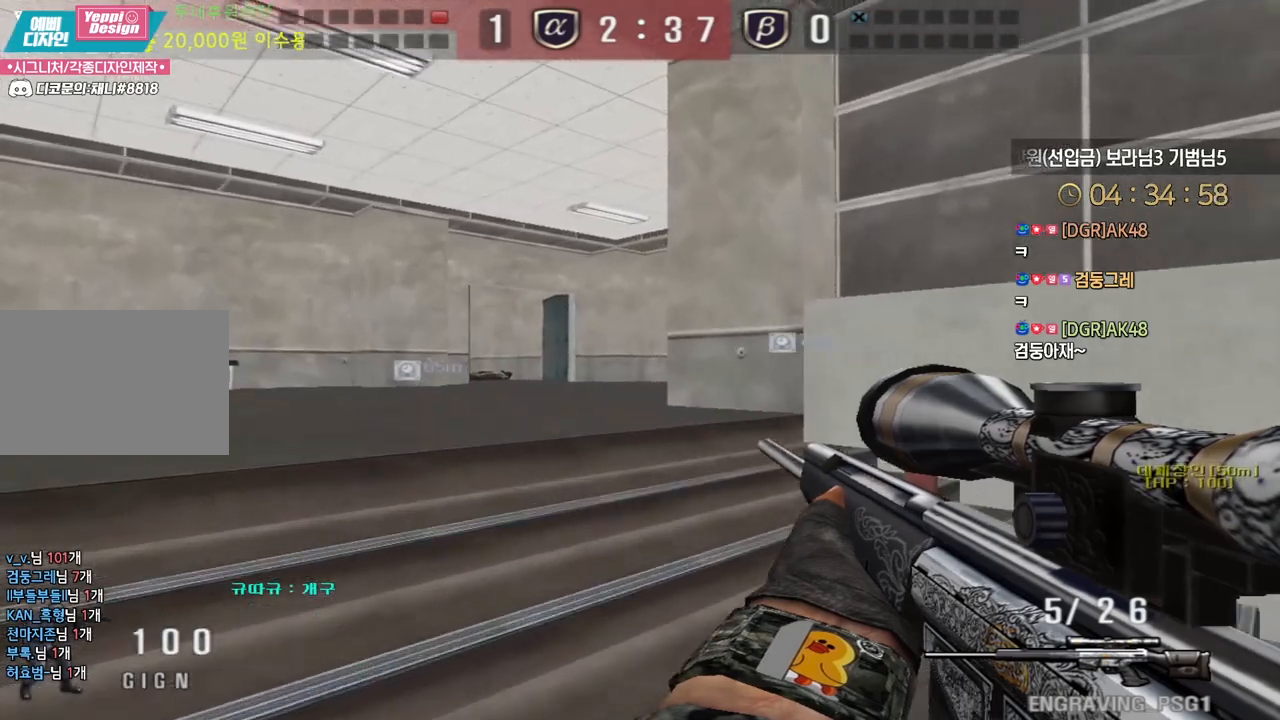
{"keys": ["a", "shift", "w"], "events": []}
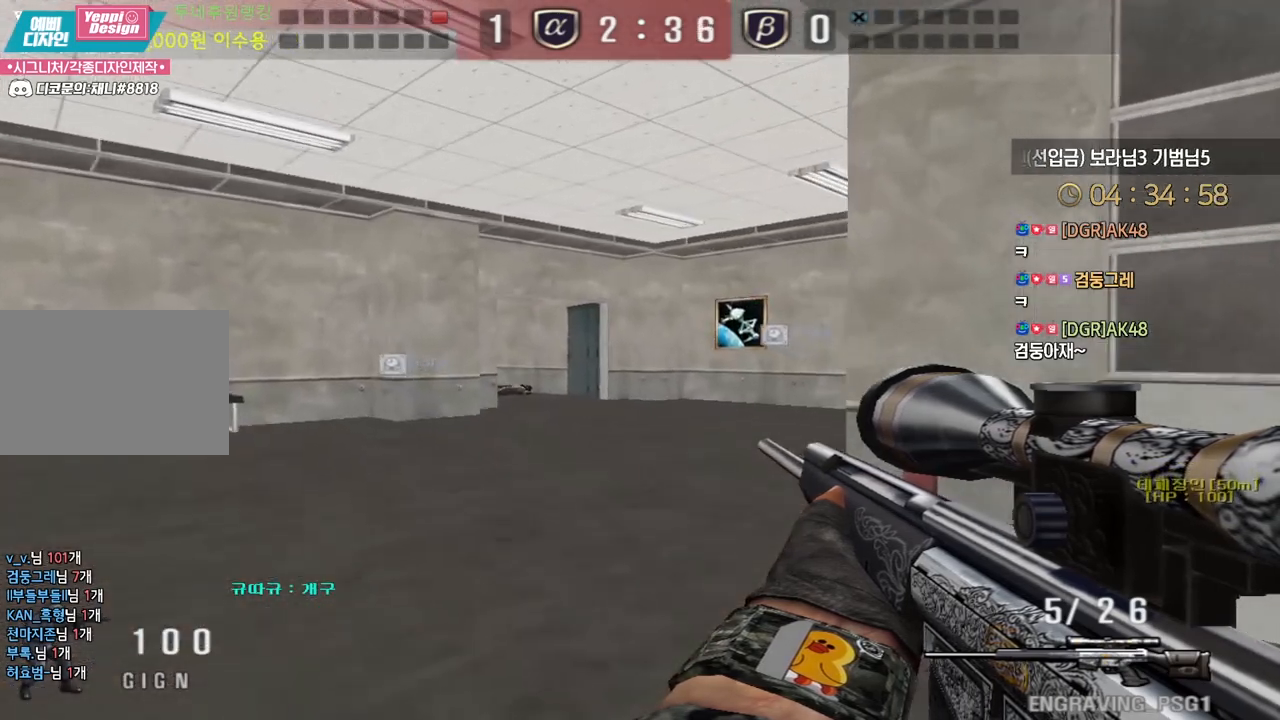
{"keys": ["a", "shift", "w"], "events": []}
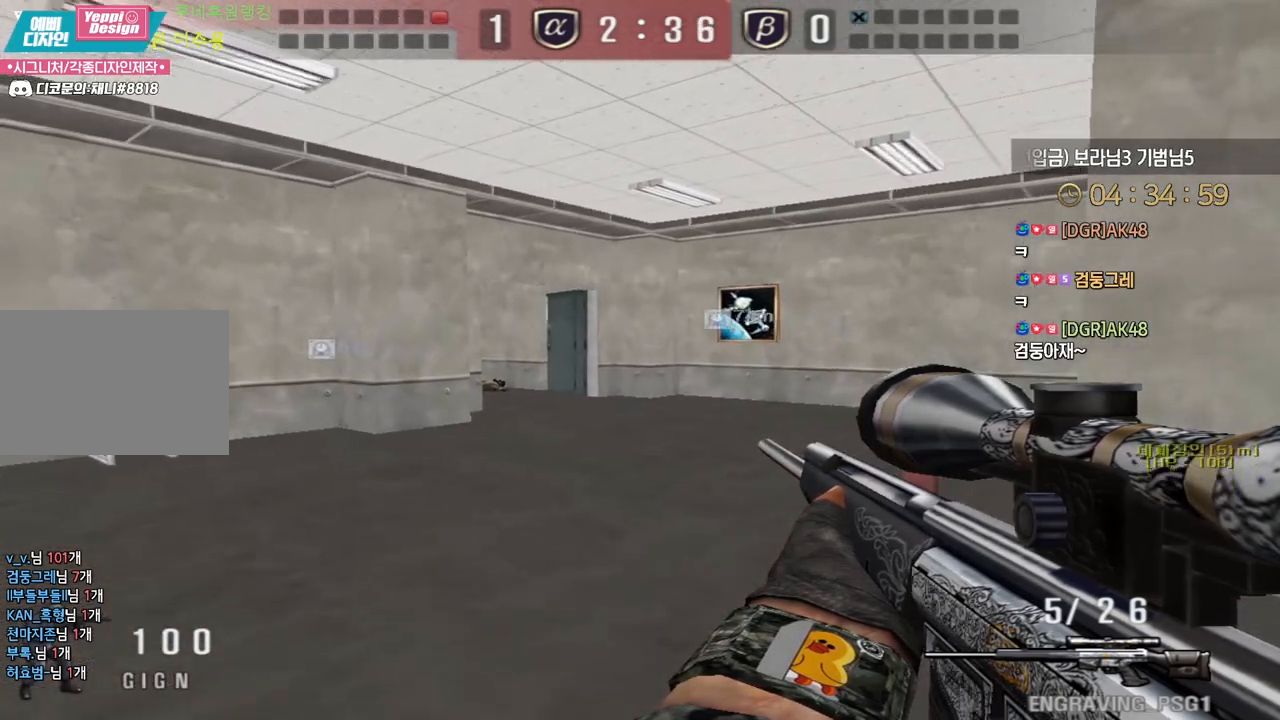
{"keys": ["a", "shift", "w"], "events": [[67, "w", "up"], [183, "s", "down"], [367, "s", "up"], [467, "w", "down"]]}
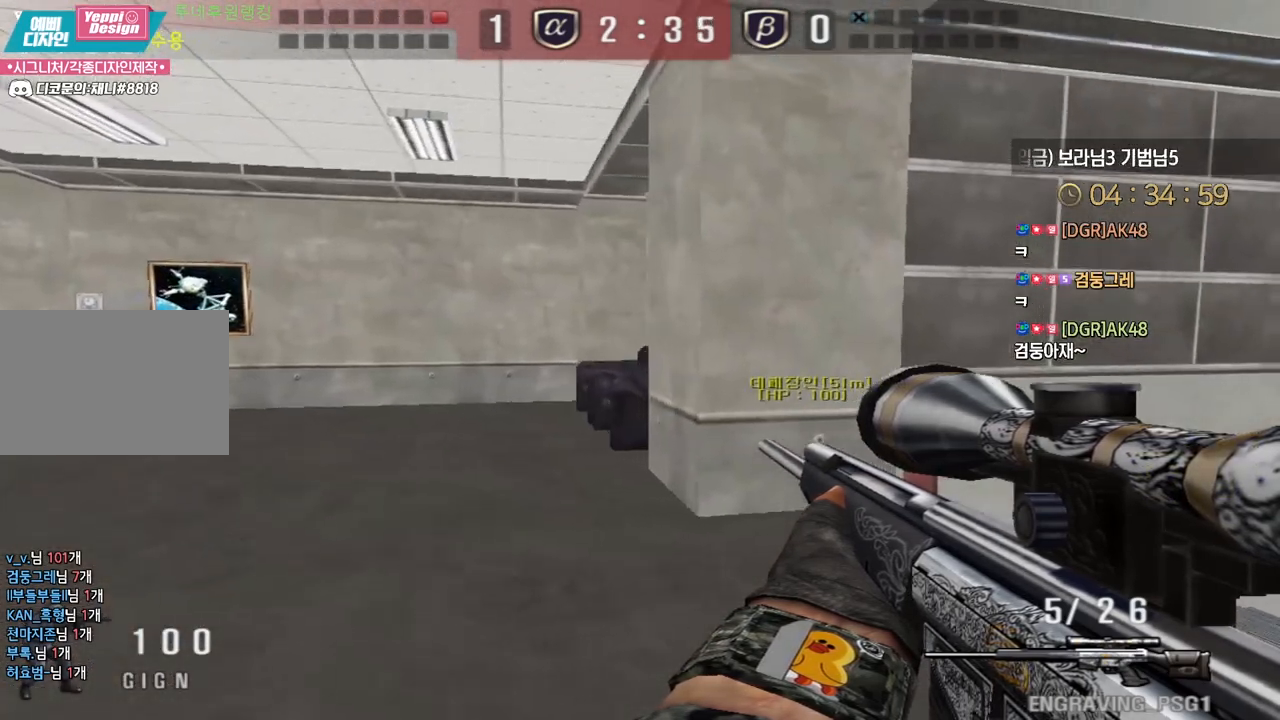
{"keys": ["d", "shift", "w"], "events": [[367, "a", "up"], [367, "d", "down"]]}
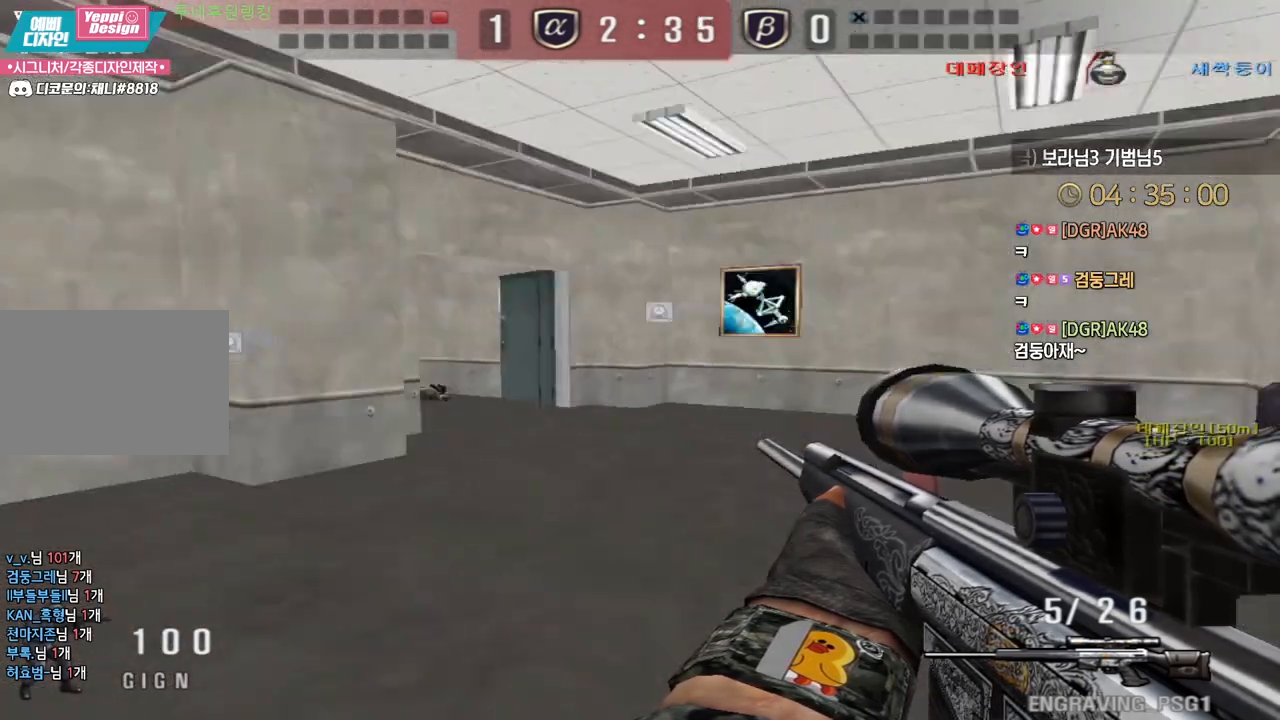
{"keys": ["d", "shift", "w"], "events": []}
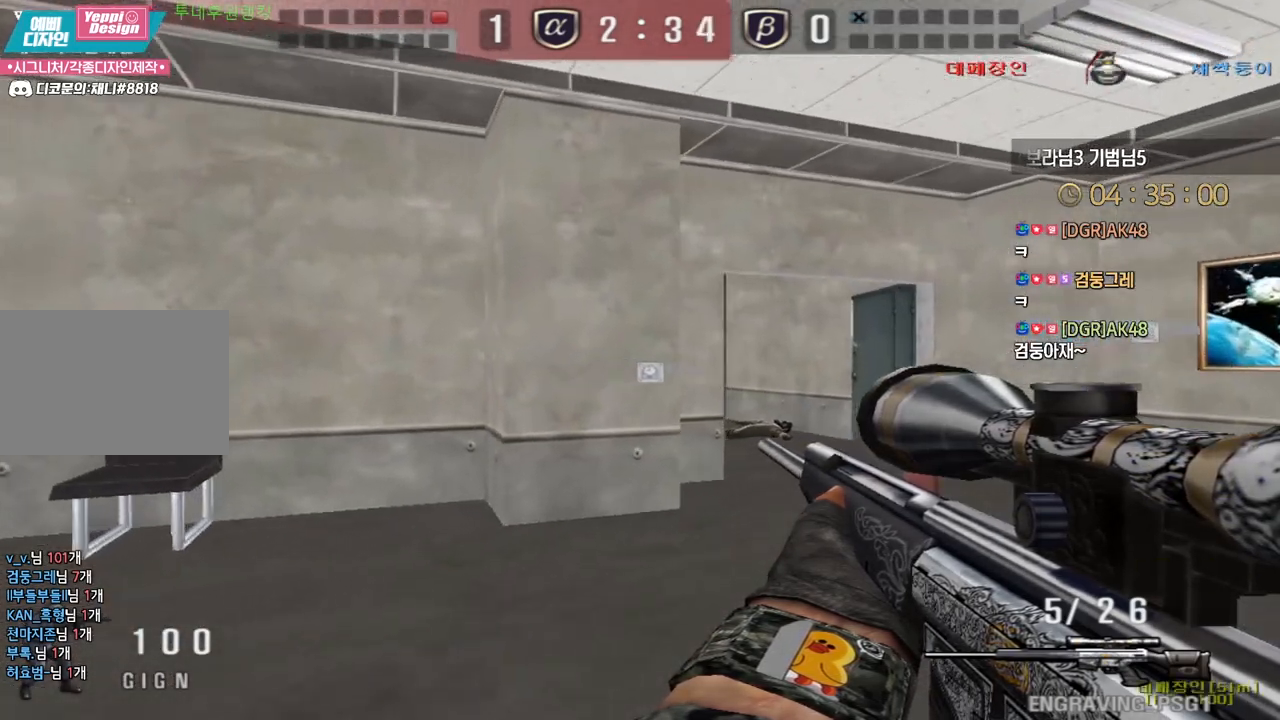
{"keys": ["d", "shift", "w"], "events": []}
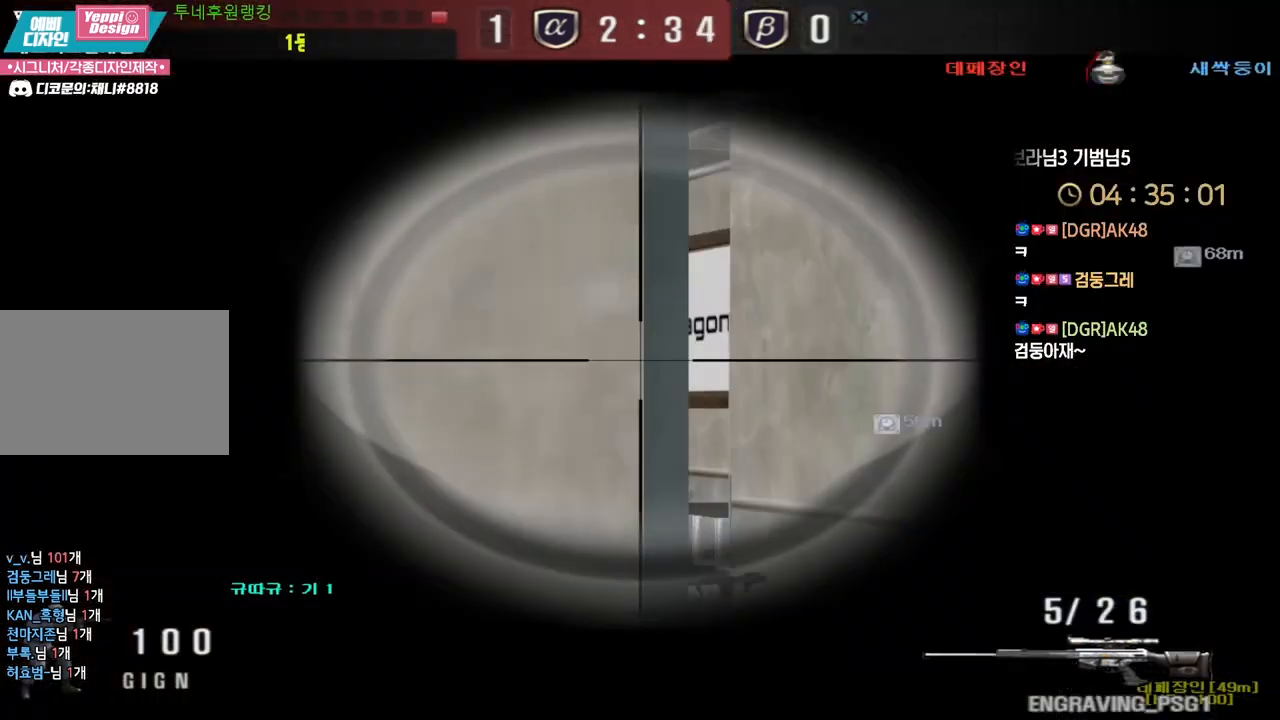
{"keys": ["d", "shift", "w"], "events": [[33, "d", "up"], [50, "w", "up"], [433, "d", "down"], [433, "w", "down"]]}
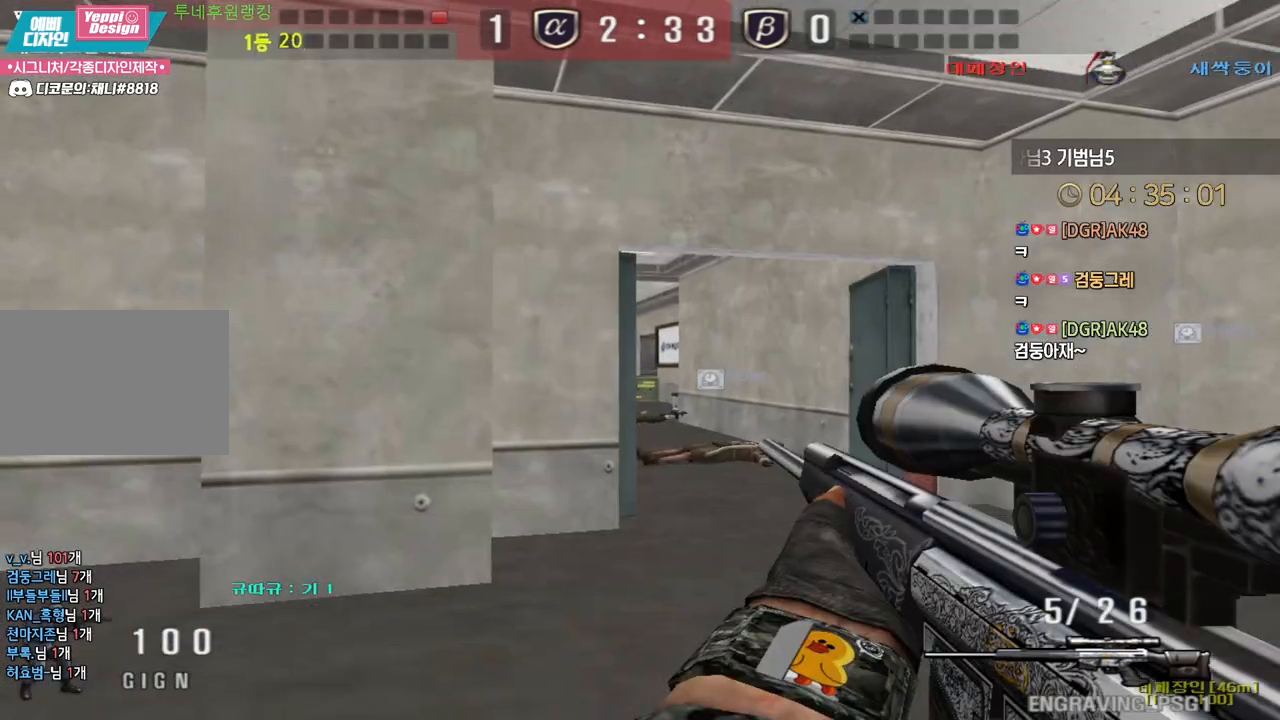
{"keys": ["d", "shift", "w"], "events": []}
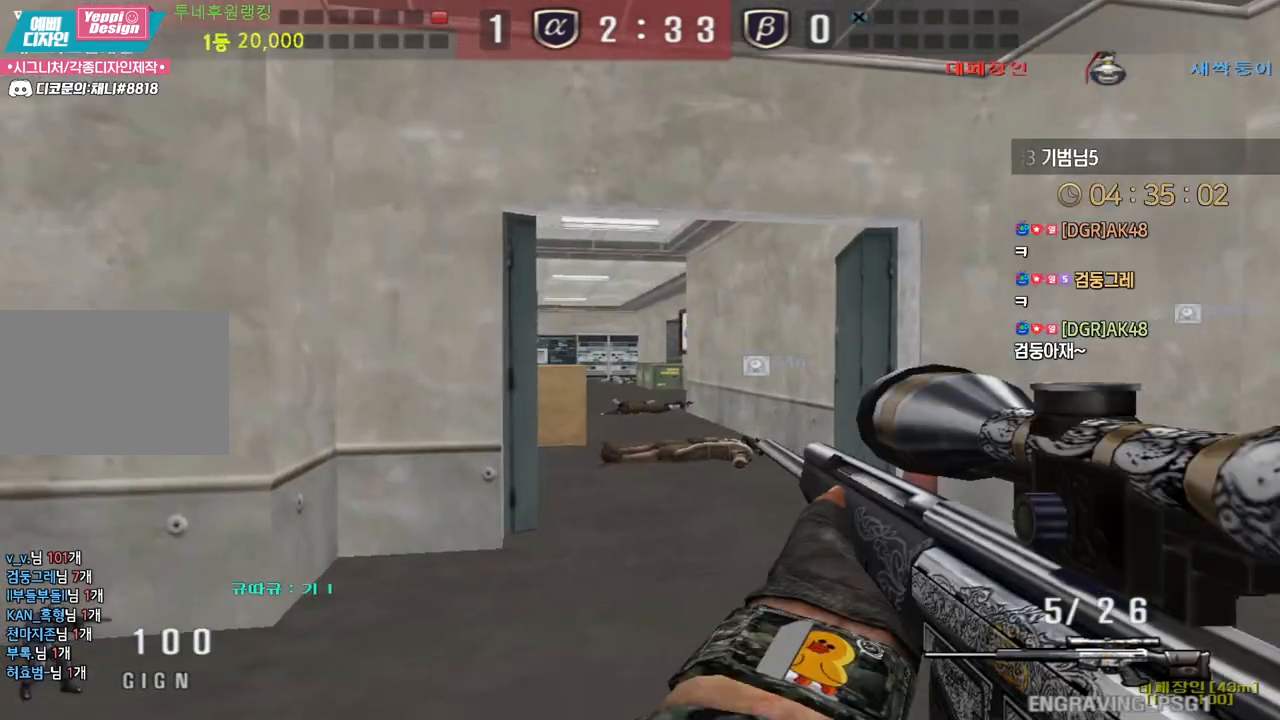
{"keys": ["d", "shift", "w"], "events": []}
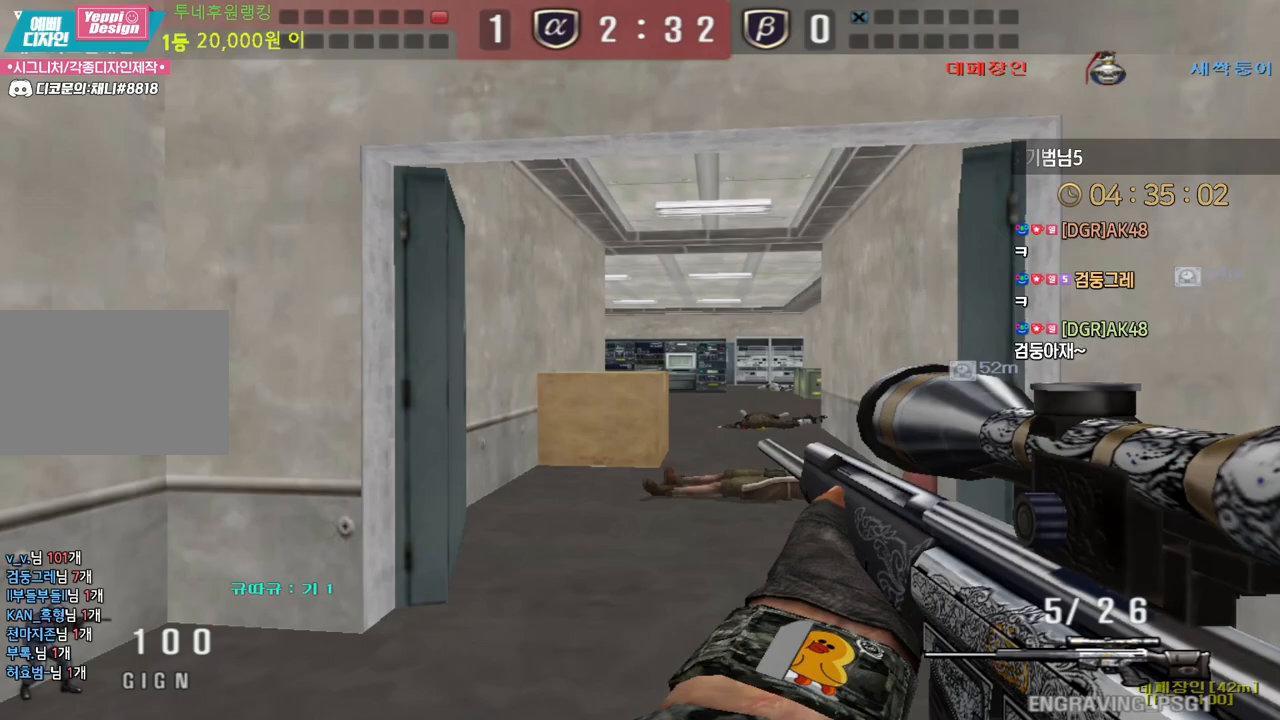
{"keys": ["a", "shift", "w"], "events": [[383, "a", "down"], [383, "d", "up"]]}
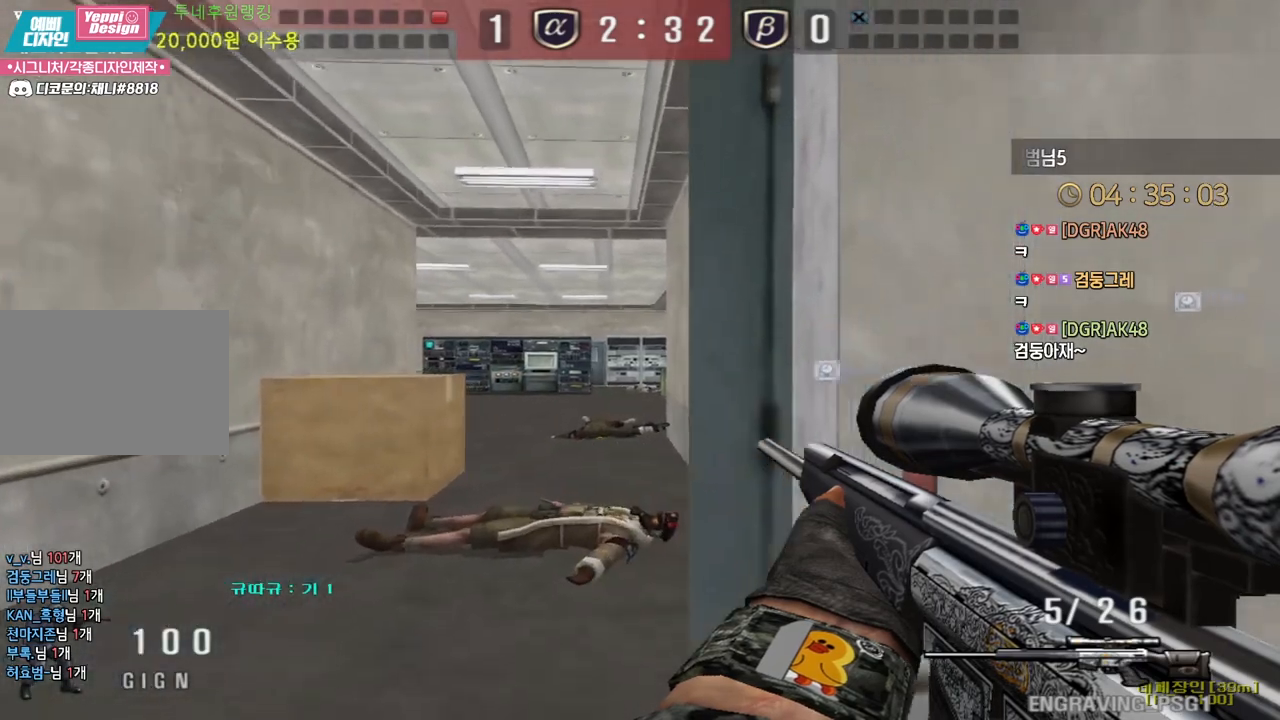
{"keys": ["a", "shift", "w"], "events": []}
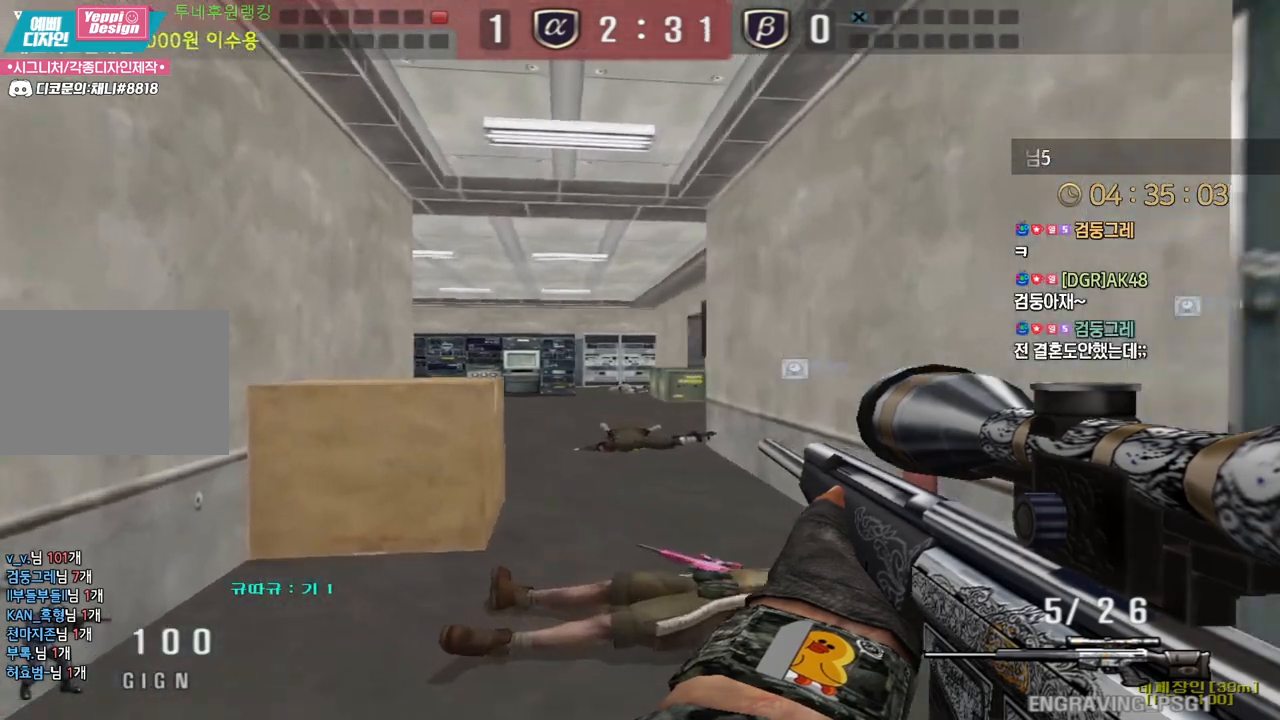
{"keys": ["a", "shift", "w"], "events": []}
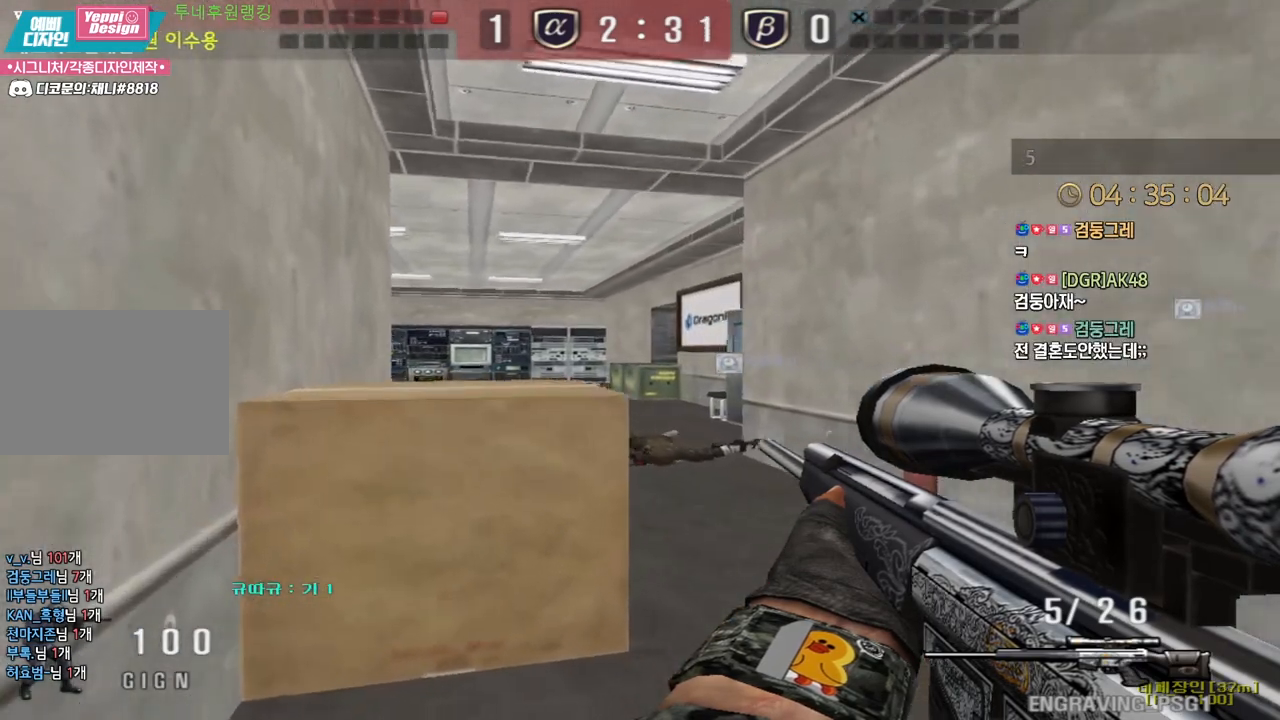
{"keys": ["a", "shift", "w"], "events": []}
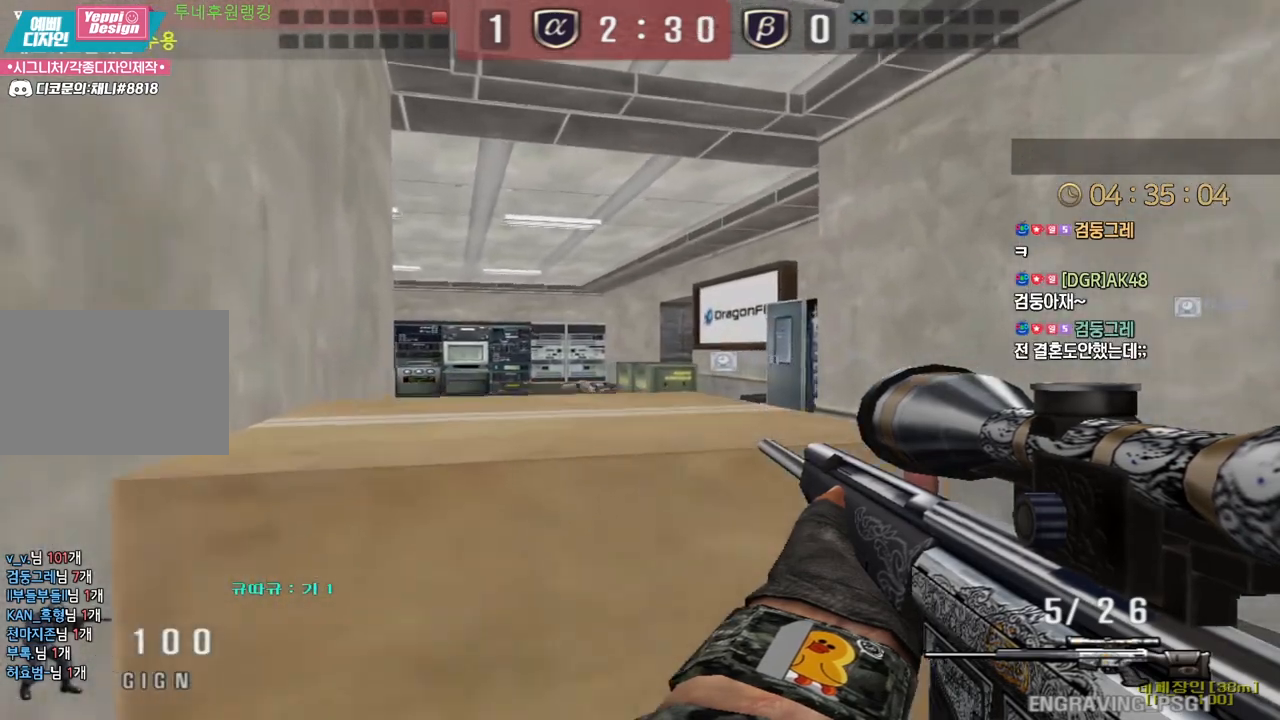
{"keys": ["shift"], "events": [[117, "a", "up"], [117, "w", "up"]]}
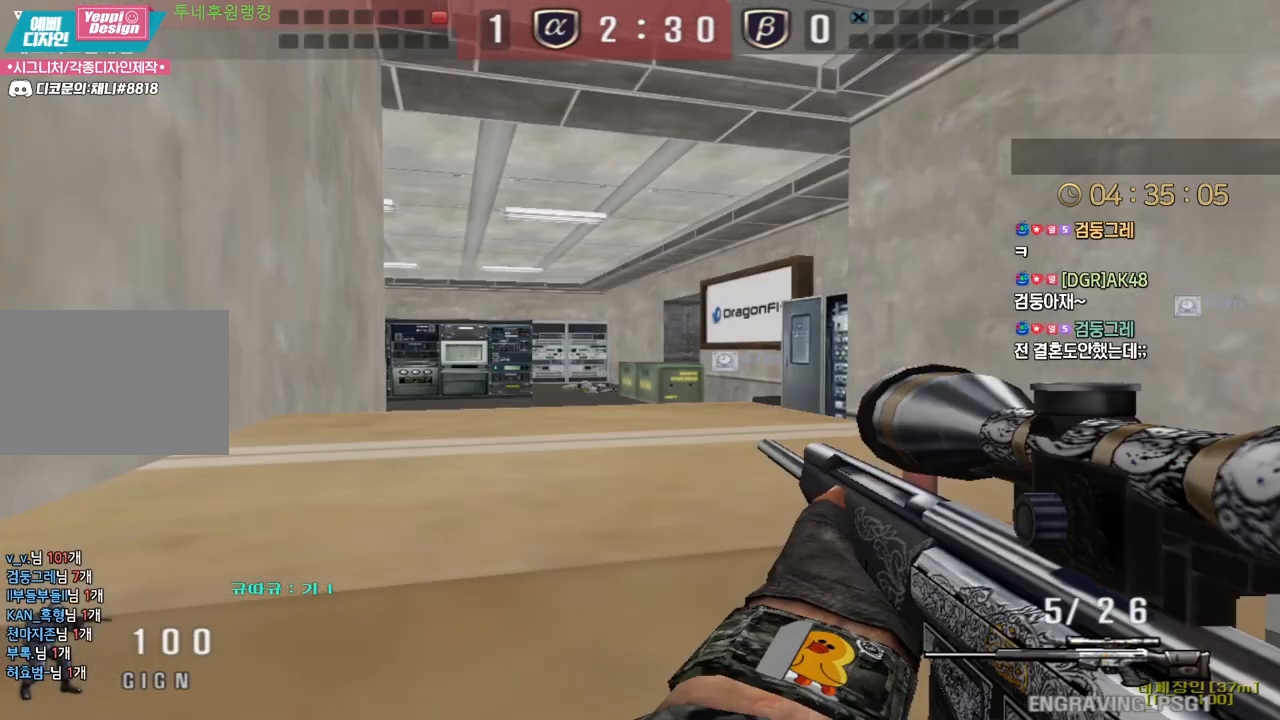
{"keys": ["shift"], "events": []}
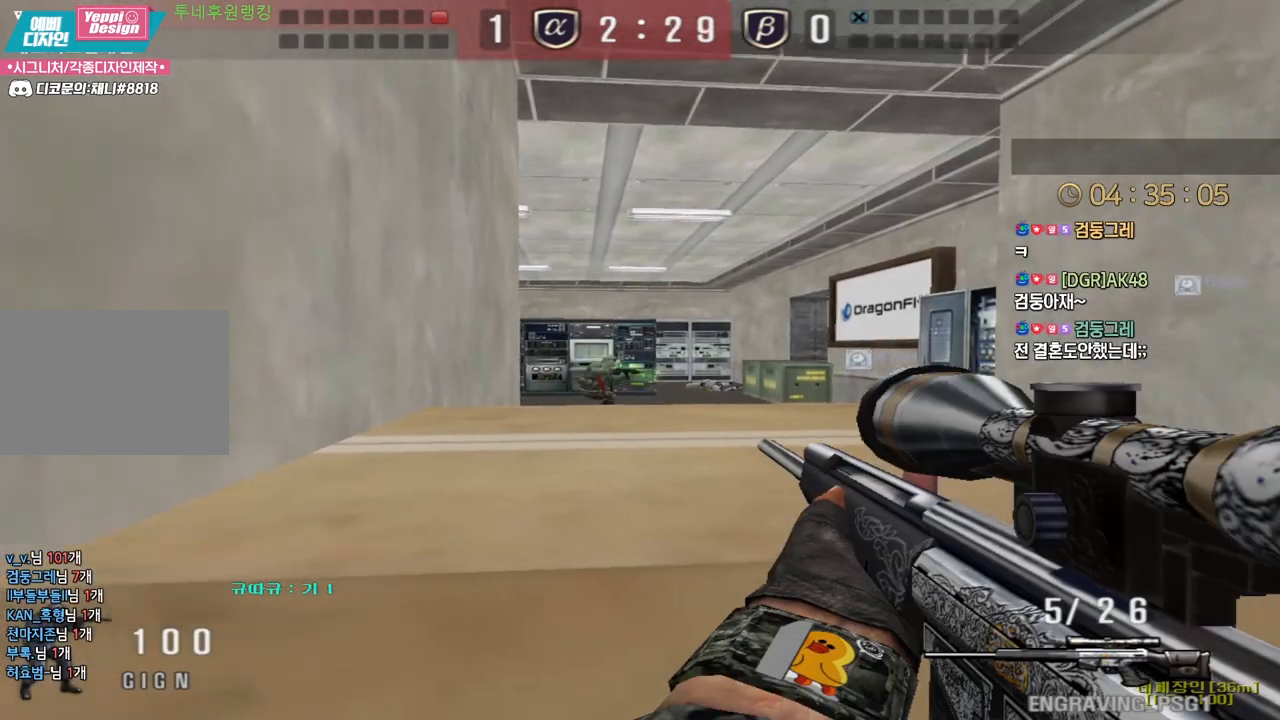
{"keys": ["d", "w"], "events": [[450, "d", "down"], [467, "w", "down"], [483, "shift", "up"]]}
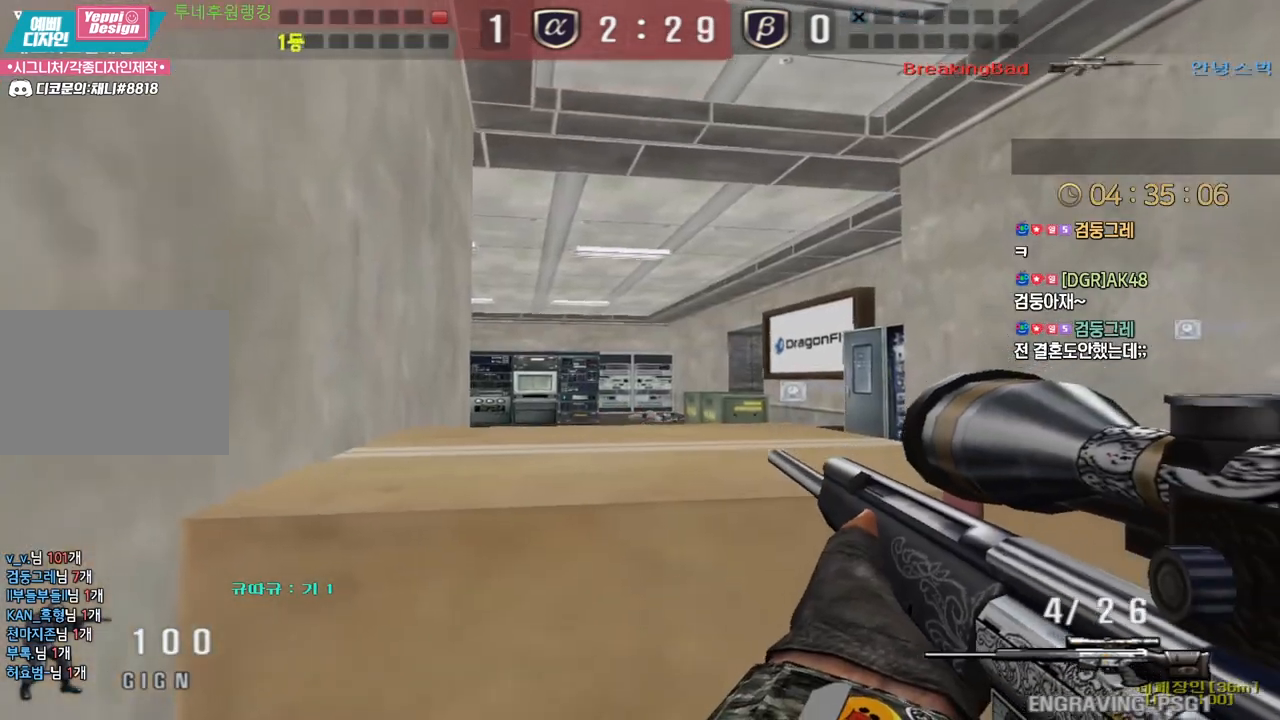
{"keys": ["a", "w"], "events": [[417, "d", "up"], [433, "a", "down"]]}
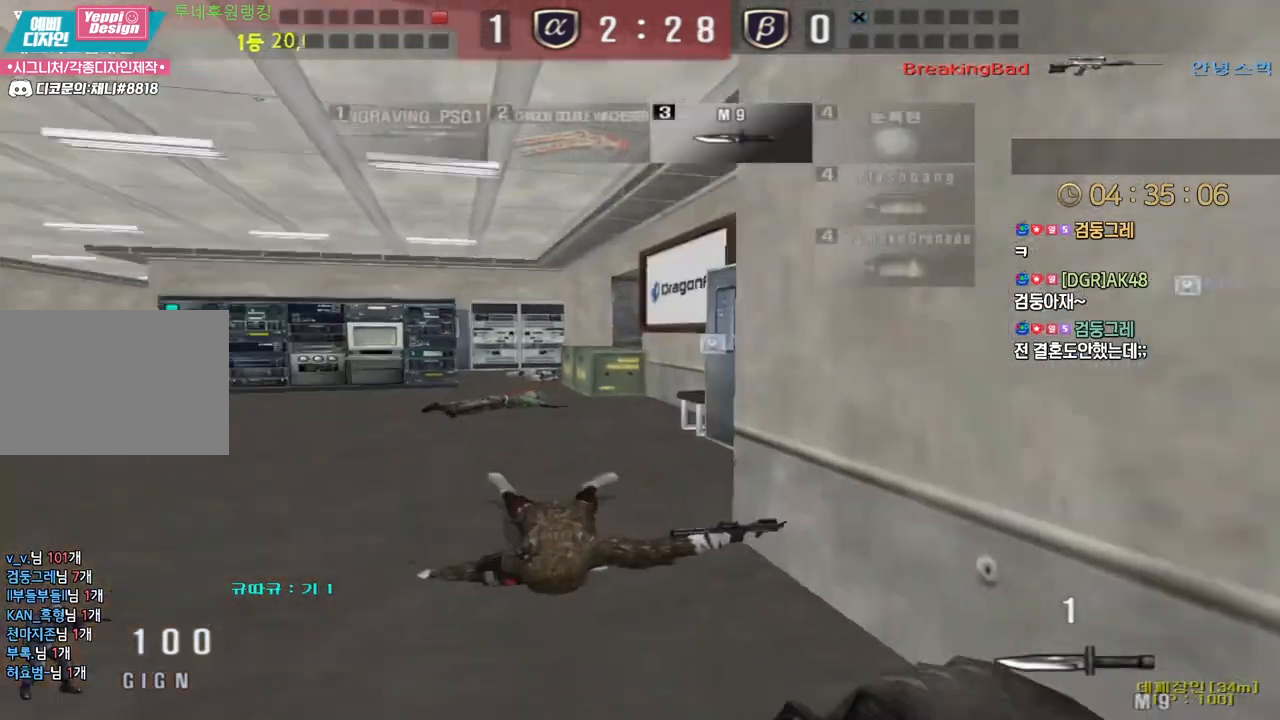
{"keys": ["a", "w"], "events": [[83, "ctrl", "down"], [117, "a", "up"], [117, "space", "down"], [117, "w", "up"], [133, "ctrl", "up"], [167, "space", "up"], [183, "a", "down"], [183, "w", "down"]]}
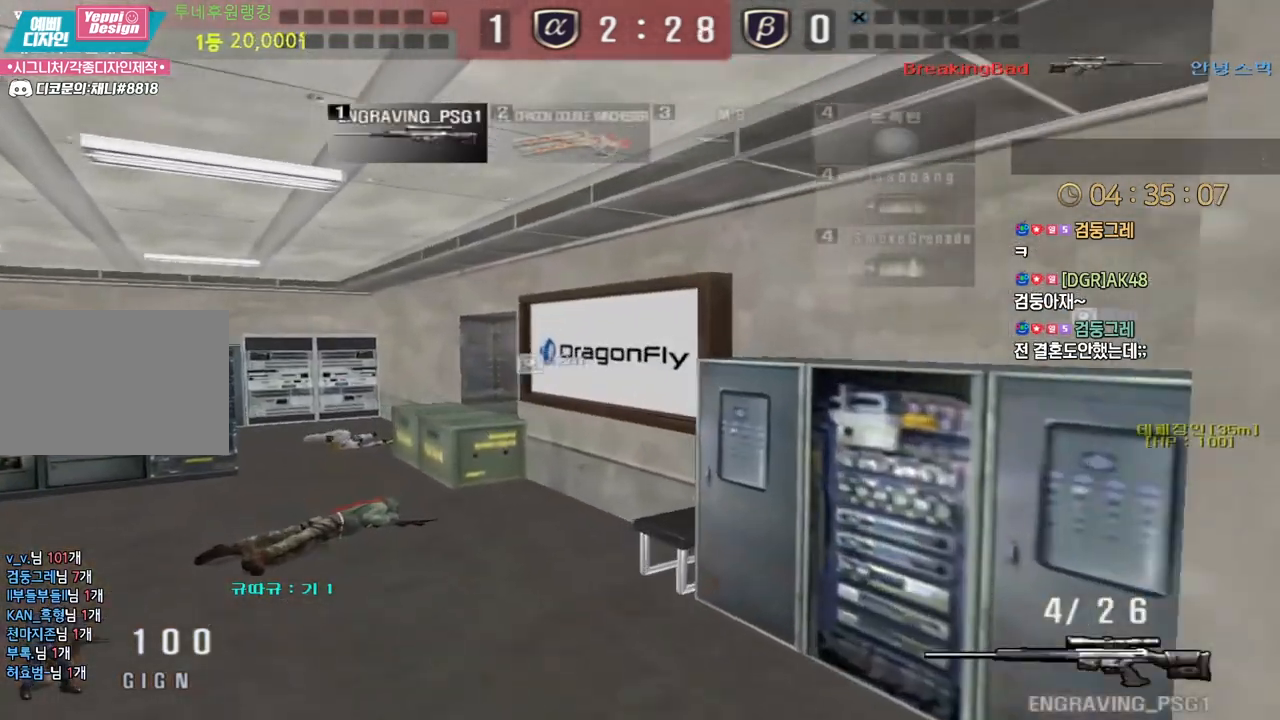
{"keys": ["a", "w"], "events": [[317, "ctrl", "down"], [350, "a", "up"], [350, "ctrl", "up"], [350, "space", "down"], [350, "w", "up"], [400, "space", "up"], [417, "a", "down"], [417, "w", "down"]]}
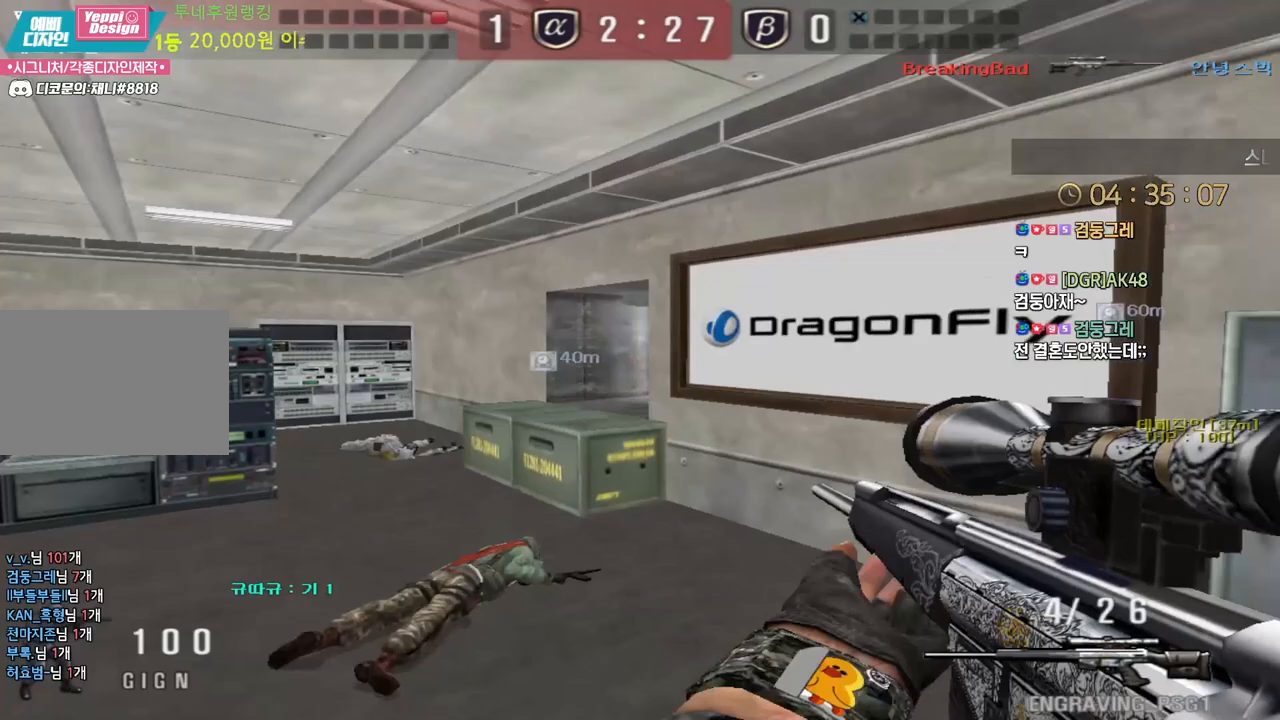
{"keys": ["a", "w"], "events": []}
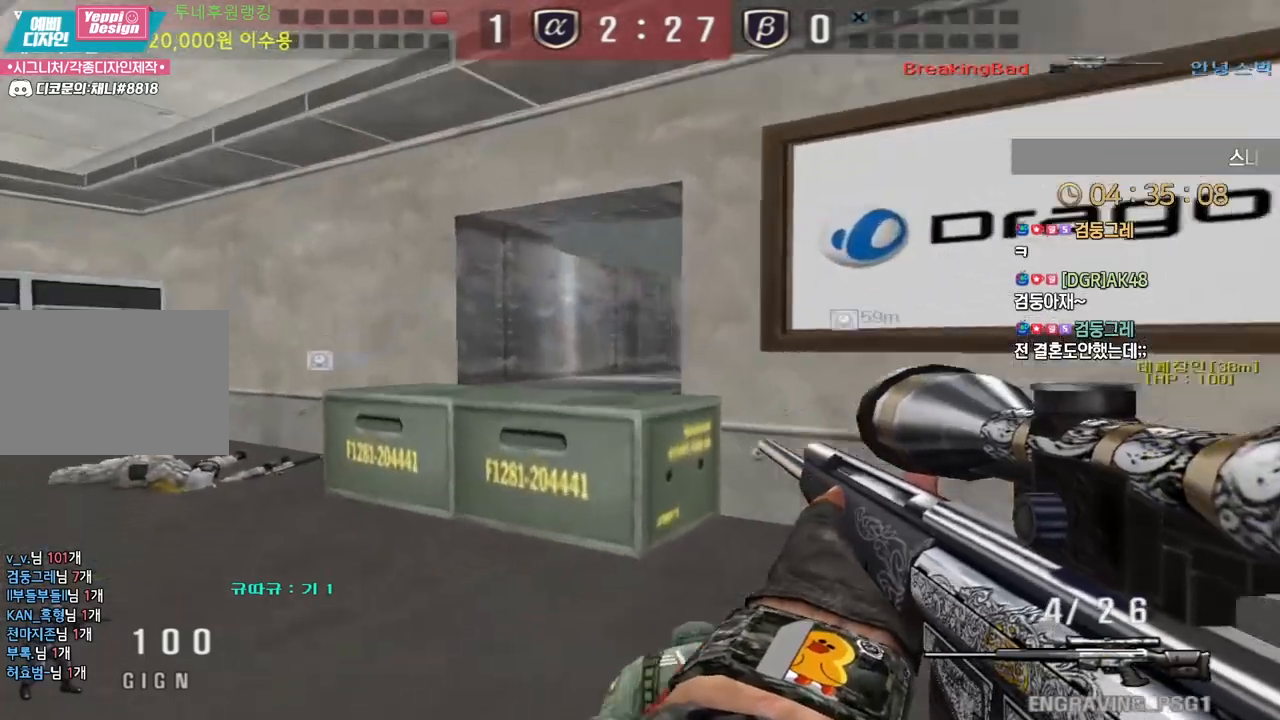
{"keys": ["a", "ctrl", "w"], "events": [[117, "ctrl", "down"], [133, "a", "up"], [133, "w", "up"], [200, "ctrl", "up"], [217, "w", "down"], [233, "a", "down"], [333, "ctrl", "down"], [350, "a", "up"], [350, "w", "up"], [417, "a", "down"], [417, "ctrl", "up"], [417, "w", "down"], [500, "ctrl", "down"]]}
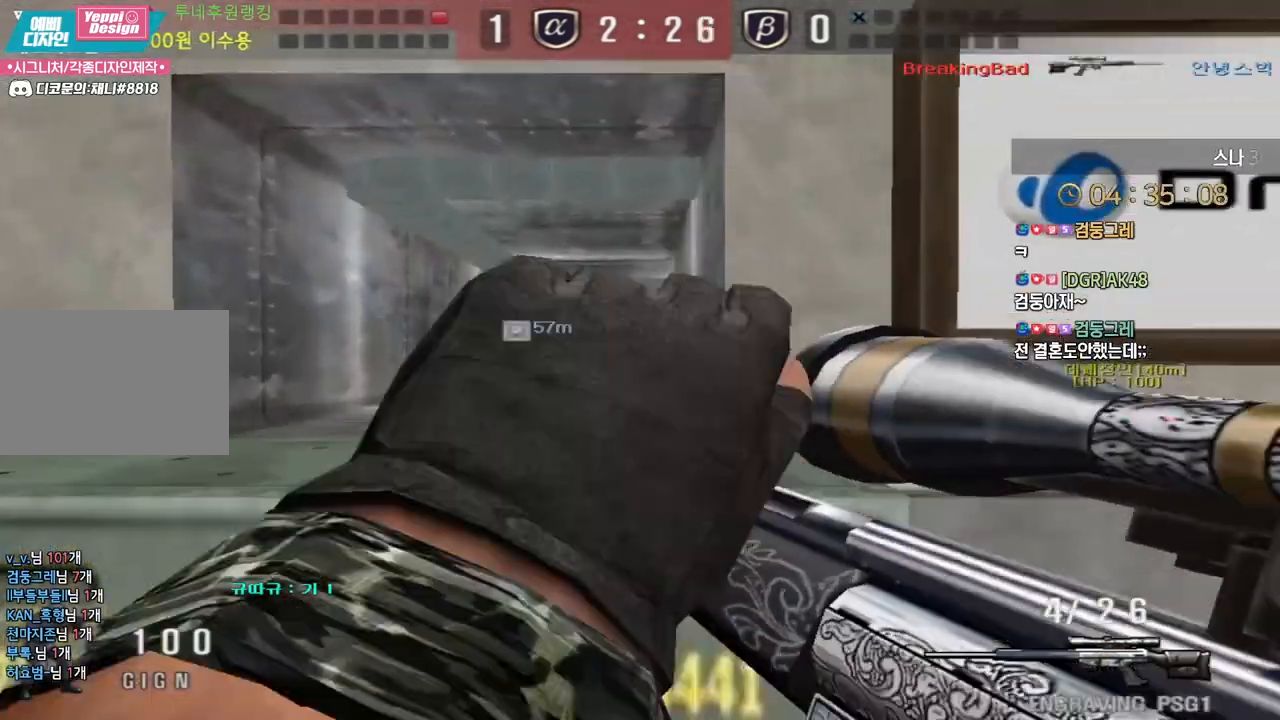
{"keys": ["d", "tab", "w"], "events": [[17, "a", "up"], [17, "w", "up"], [100, "w", "down"], [117, "a", "down"], [133, "ctrl", "up"], [200, "space", "down"], [217, "ctrl", "down"], [283, "ctrl", "up"], [317, "a", "up"], [317, "space", "up"], [367, "d", "down"], [417, "tab", "down"]]}
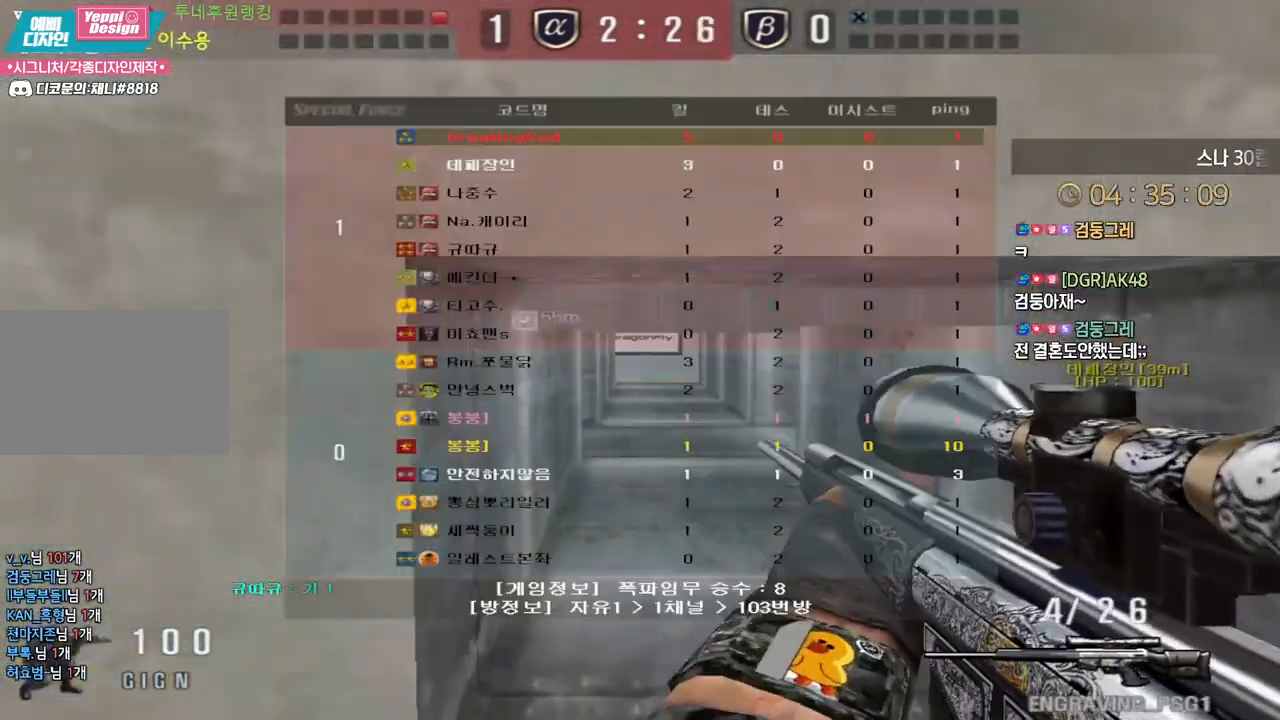
{"keys": ["shift"], "events": [[133, "tab", "up"], [200, "d", "up"], [233, "a", "down"], [400, "shift", "down"], [433, "a", "up"], [433, "w", "up"]]}
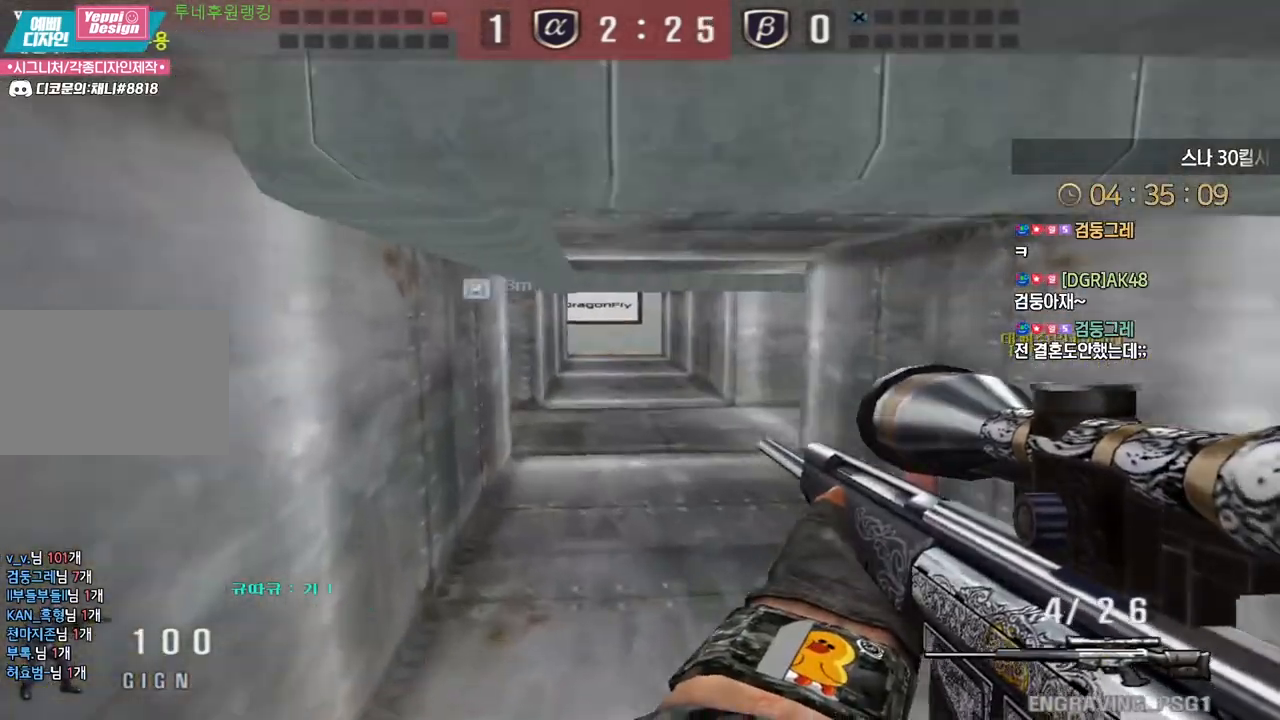
{"keys": ["a", "w"], "events": [[17, "d", "down"], [17, "shift", "up"], [17, "w", "down"], [200, "shift", "down"], [217, "d", "up"], [233, "w", "up"], [317, "shift", "up"], [317, "w", "down"], [333, "a", "down"]]}
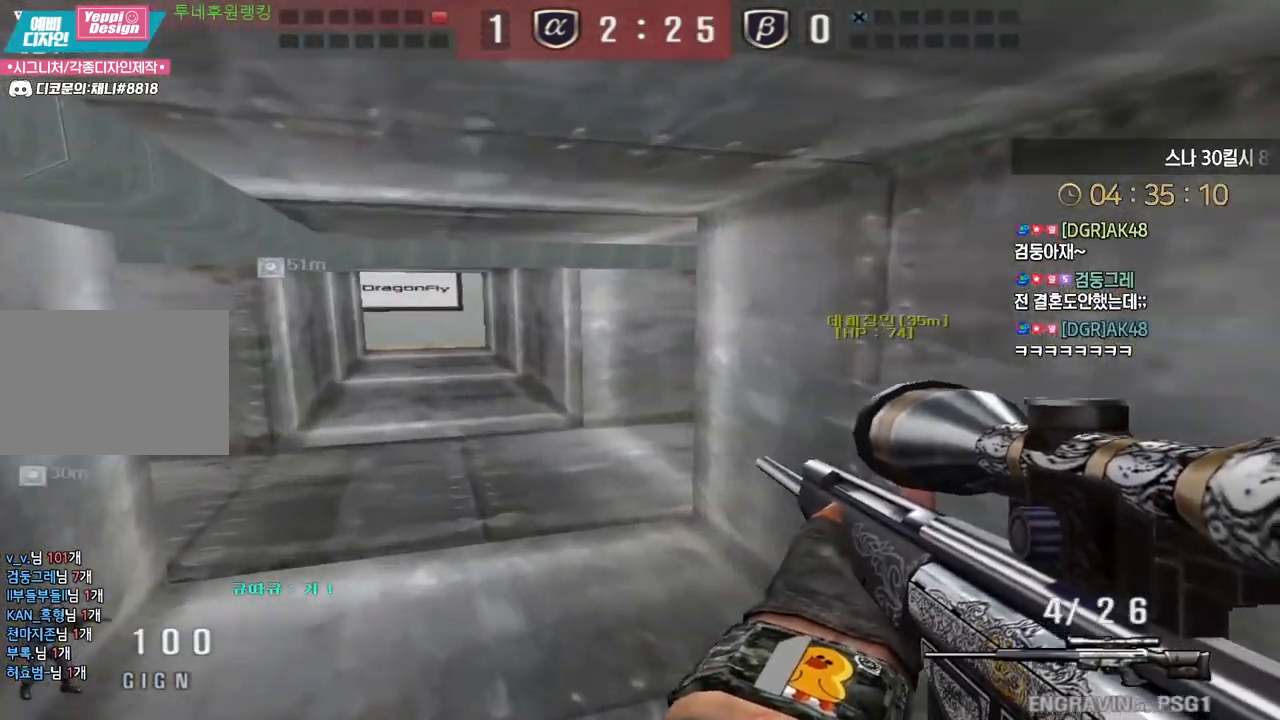
{"keys": ["d", "w"], "events": [[17, "a", "up"], [17, "shift", "down"], [33, "w", "up"], [67, "shift", "up"], [100, "d", "down"], [100, "w", "down"], [300, "ctrl", "down"], [300, "d", "up"], [317, "w", "up"], [400, "ctrl", "up"], [400, "d", "down"], [417, "w", "down"]]}
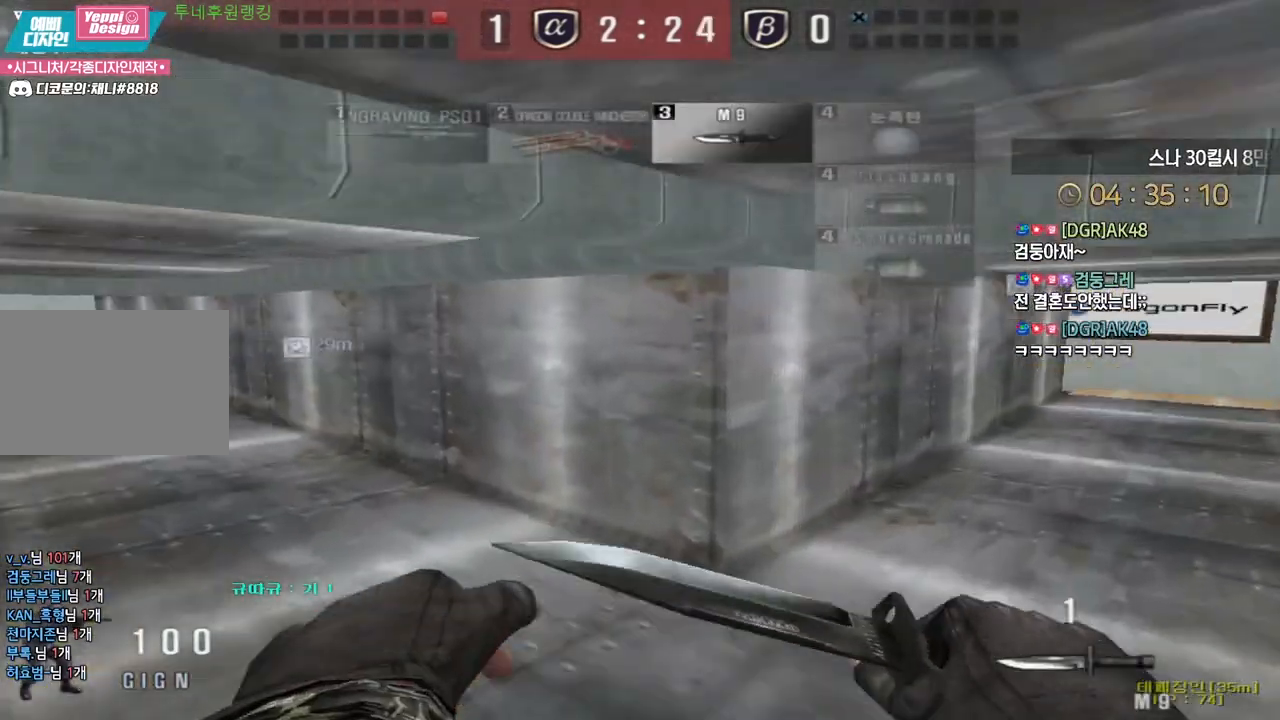
{"keys": ["ctrl"], "events": [[133, "d", "up"], [150, "ctrl", "down"], [167, "w", "up"], [233, "ctrl", "up"], [250, "d", "down"], [250, "w", "down"], [450, "d", "up"], [467, "ctrl", "down"], [483, "w", "up"]]}